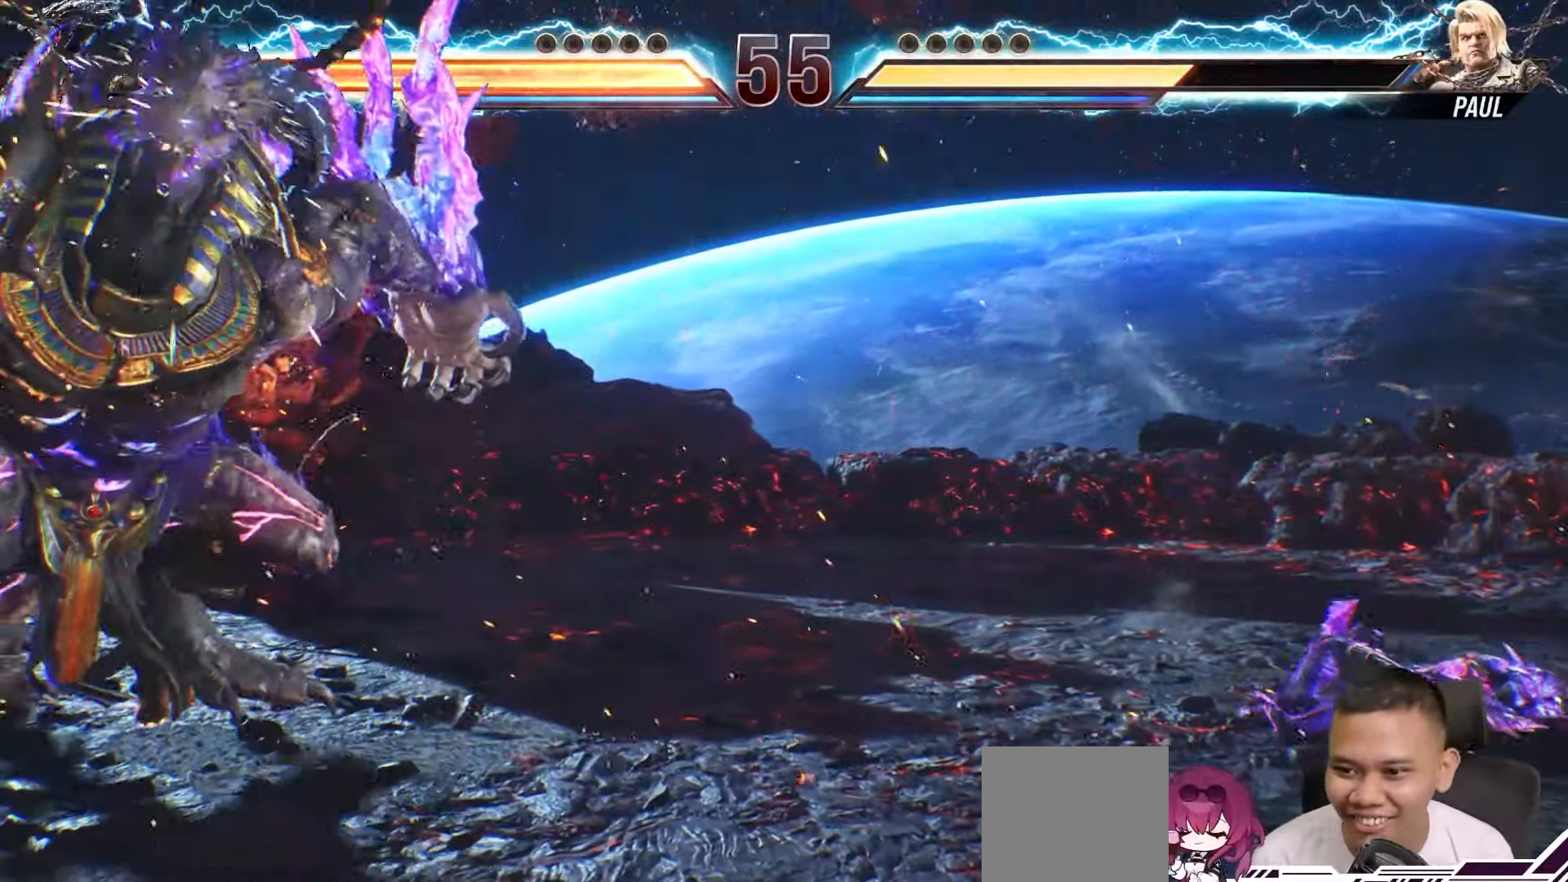
Gameplay with a controller (PlayStation layout); each line is a JSON object with the inputs held at the frame after it. "events" lists button and stick changes between this image and that frame as [ms after this image, input, new state], when the widget could be followed in between. Not read: L3 R3.
{"buttons": ["L2"], "left_stick": "center", "right_stick": "center", "events": []}
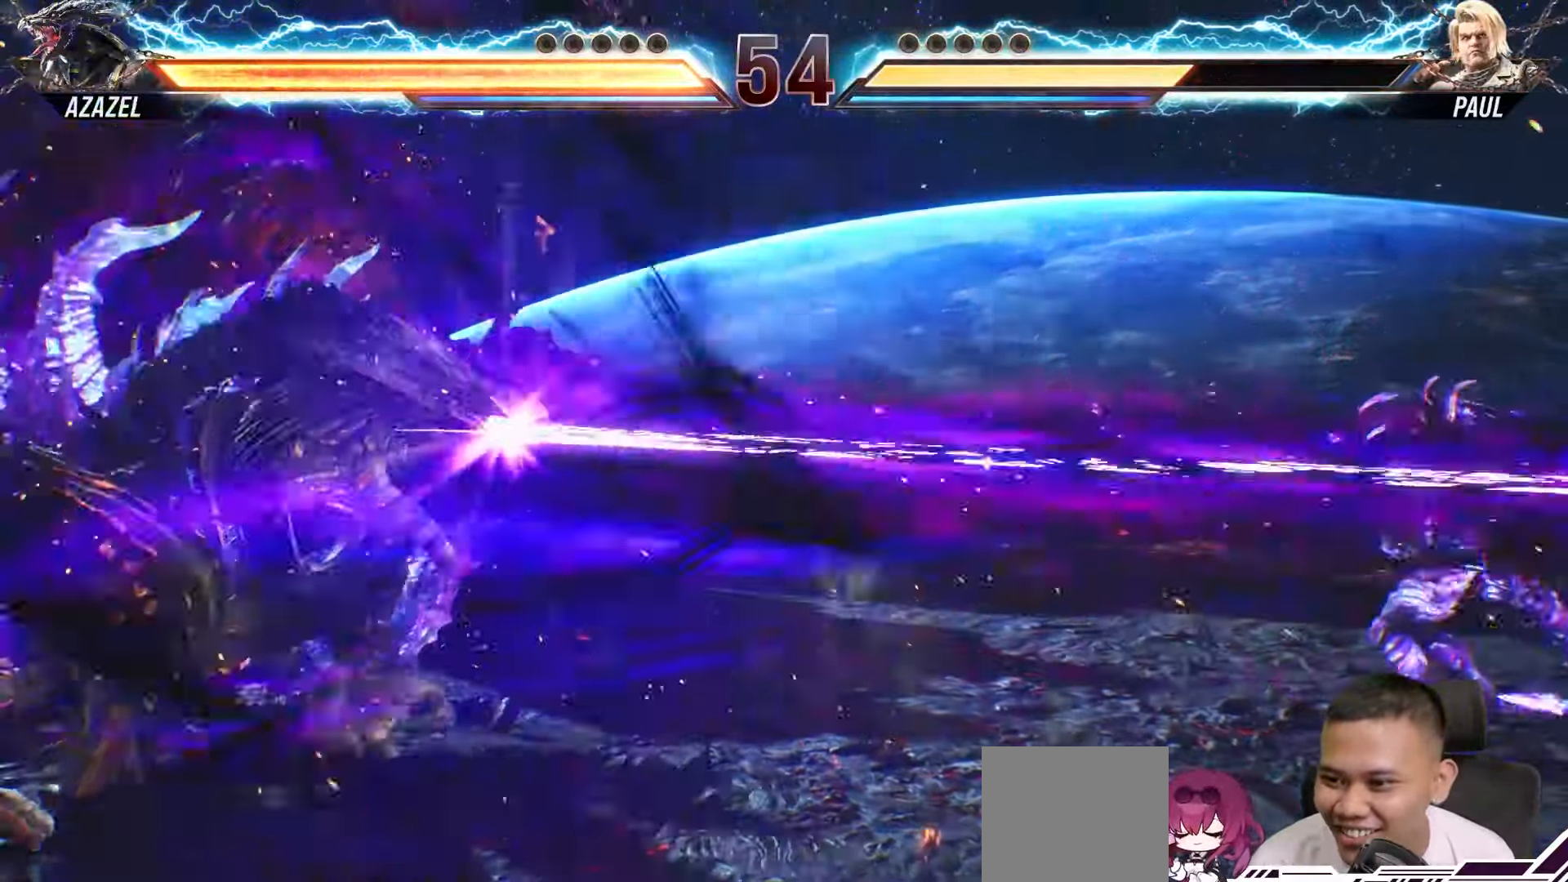
{"buttons": ["L2"], "left_stick": "center", "right_stick": "center", "events": []}
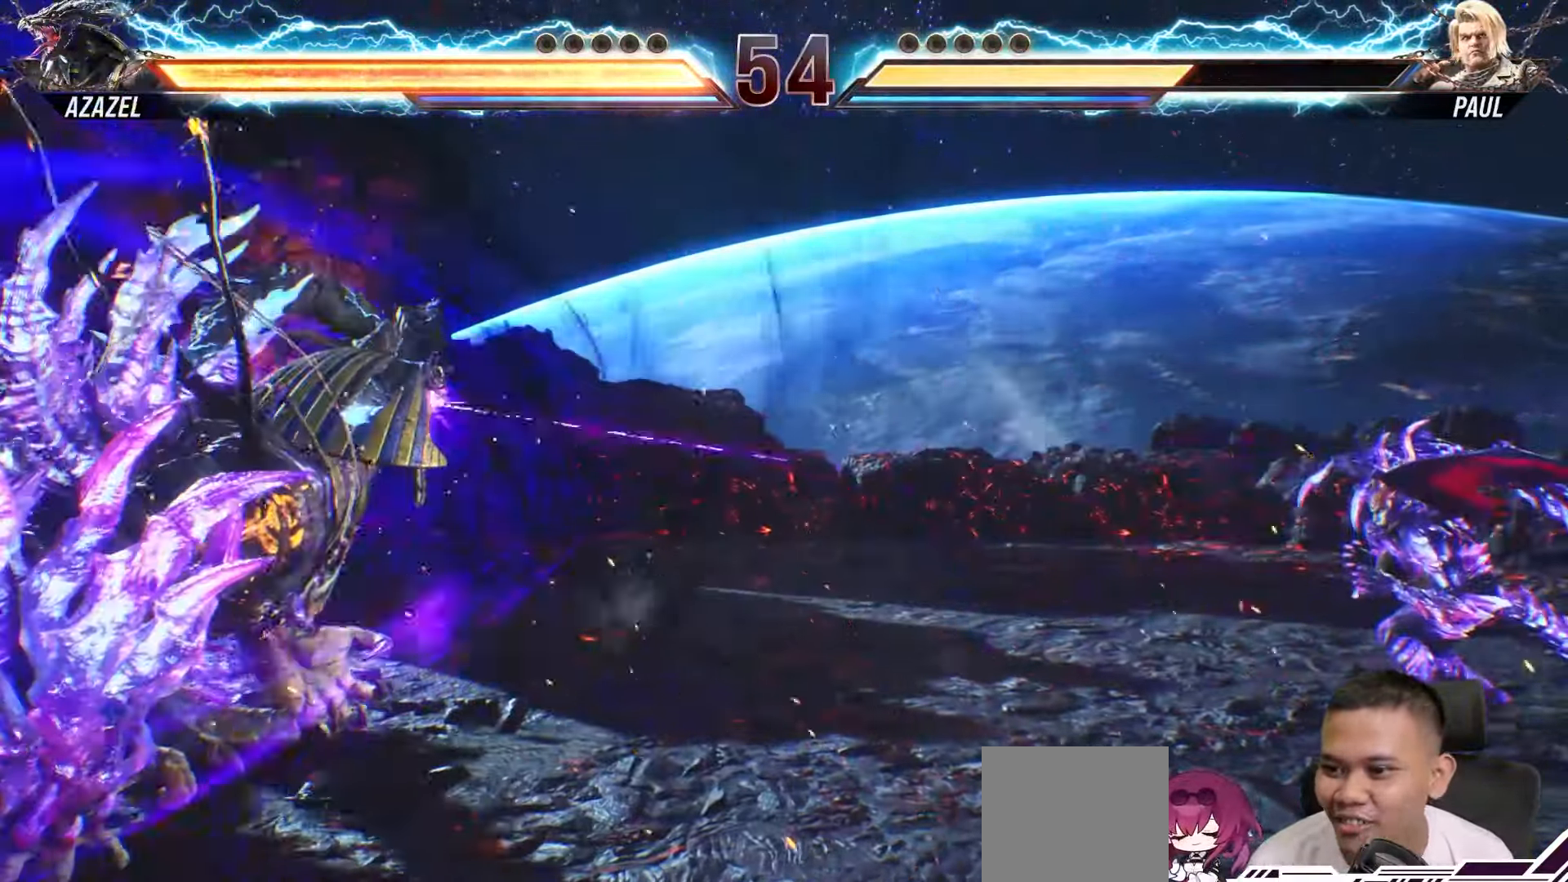
{"buttons": [], "left_stick": "center", "right_stick": "center", "events": [[100, "L2", "up"]]}
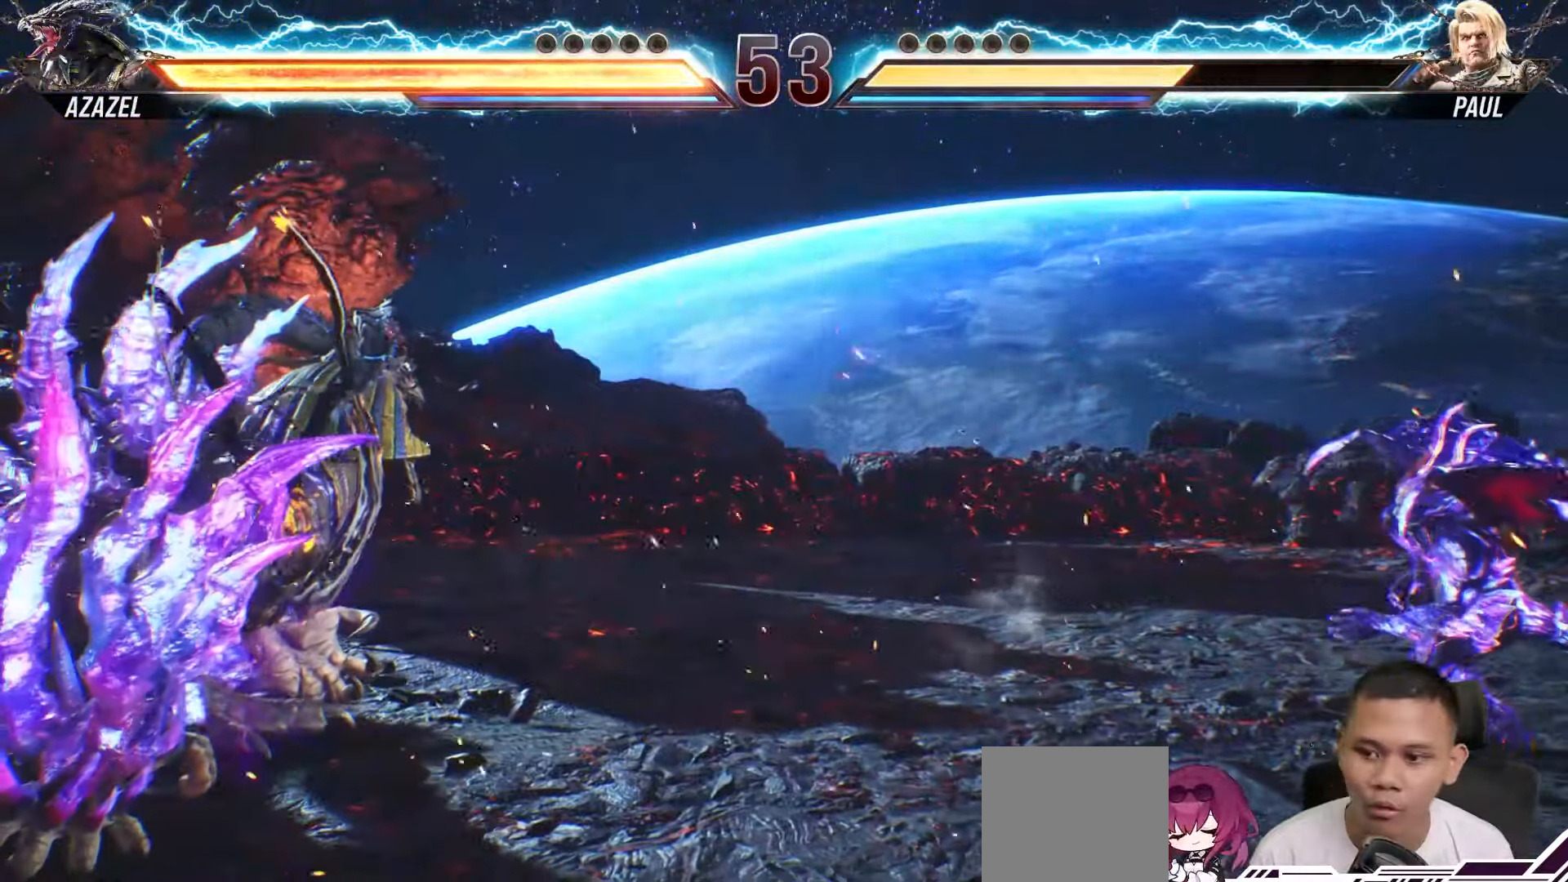
{"buttons": ["DPAD_RIGHT"], "left_stick": "center", "right_stick": "center", "events": [[250, "DPAD_RIGHT", "down"], [367, "DPAD_RIGHT", "up"], [433, "DPAD_RIGHT", "down"]]}
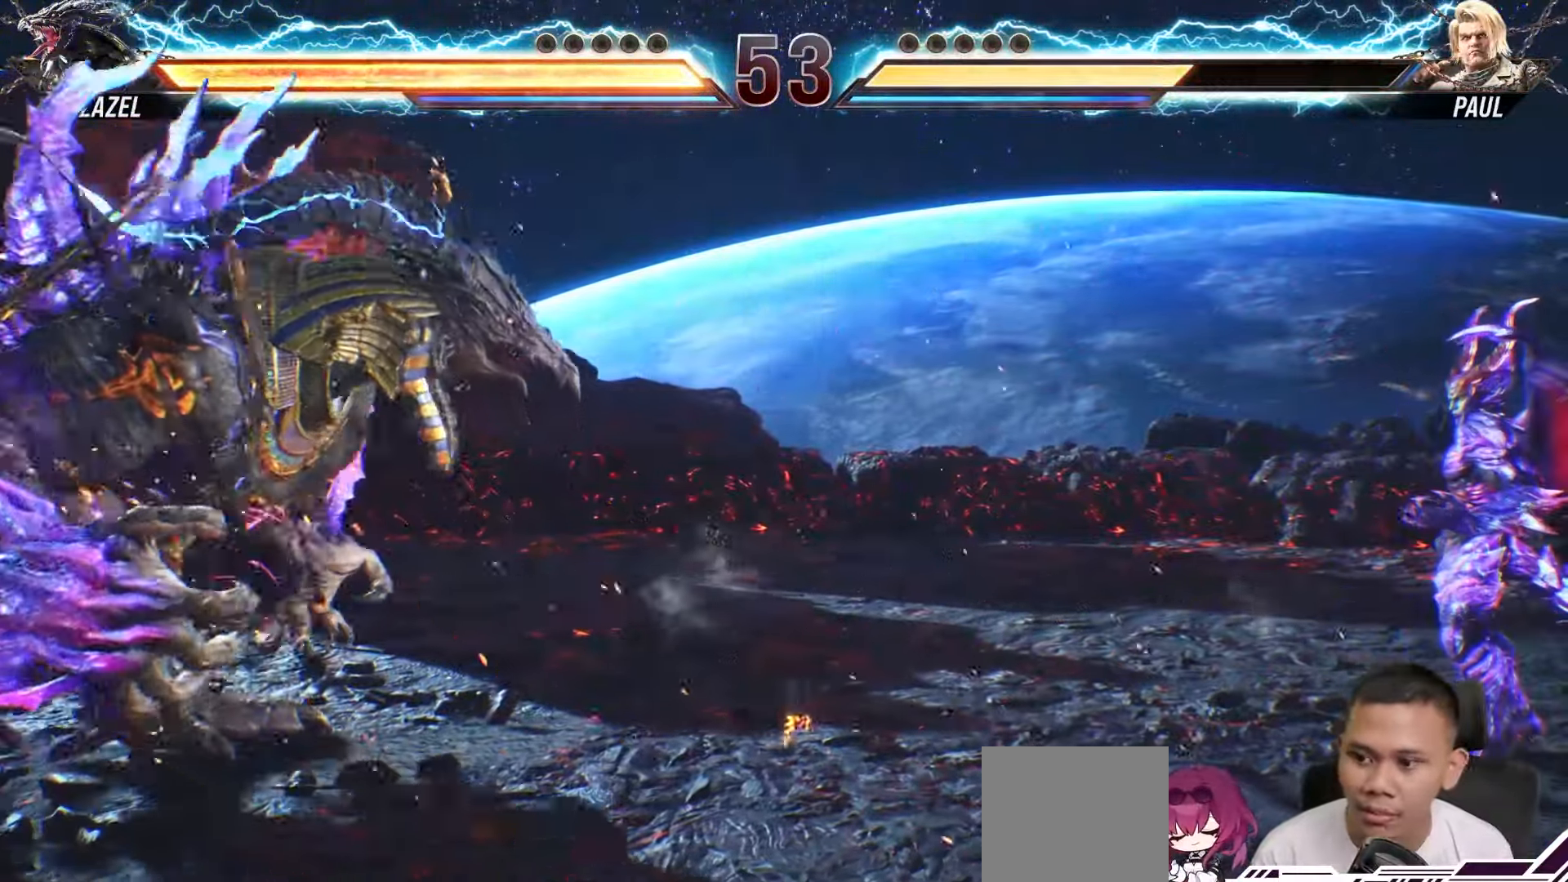
{"buttons": ["DPAD_DOWN"], "left_stick": "center", "right_stick": "center", "events": [[33, "DPAD_RIGHT", "up"], [83, "DPAD_RIGHT", "down"], [217, "DPAD_RIGHT", "up"], [250, "DPAD_RIGHT", "down"], [400, "DPAD_RIGHT", "up"], [500, "DPAD_DOWN", "down"]]}
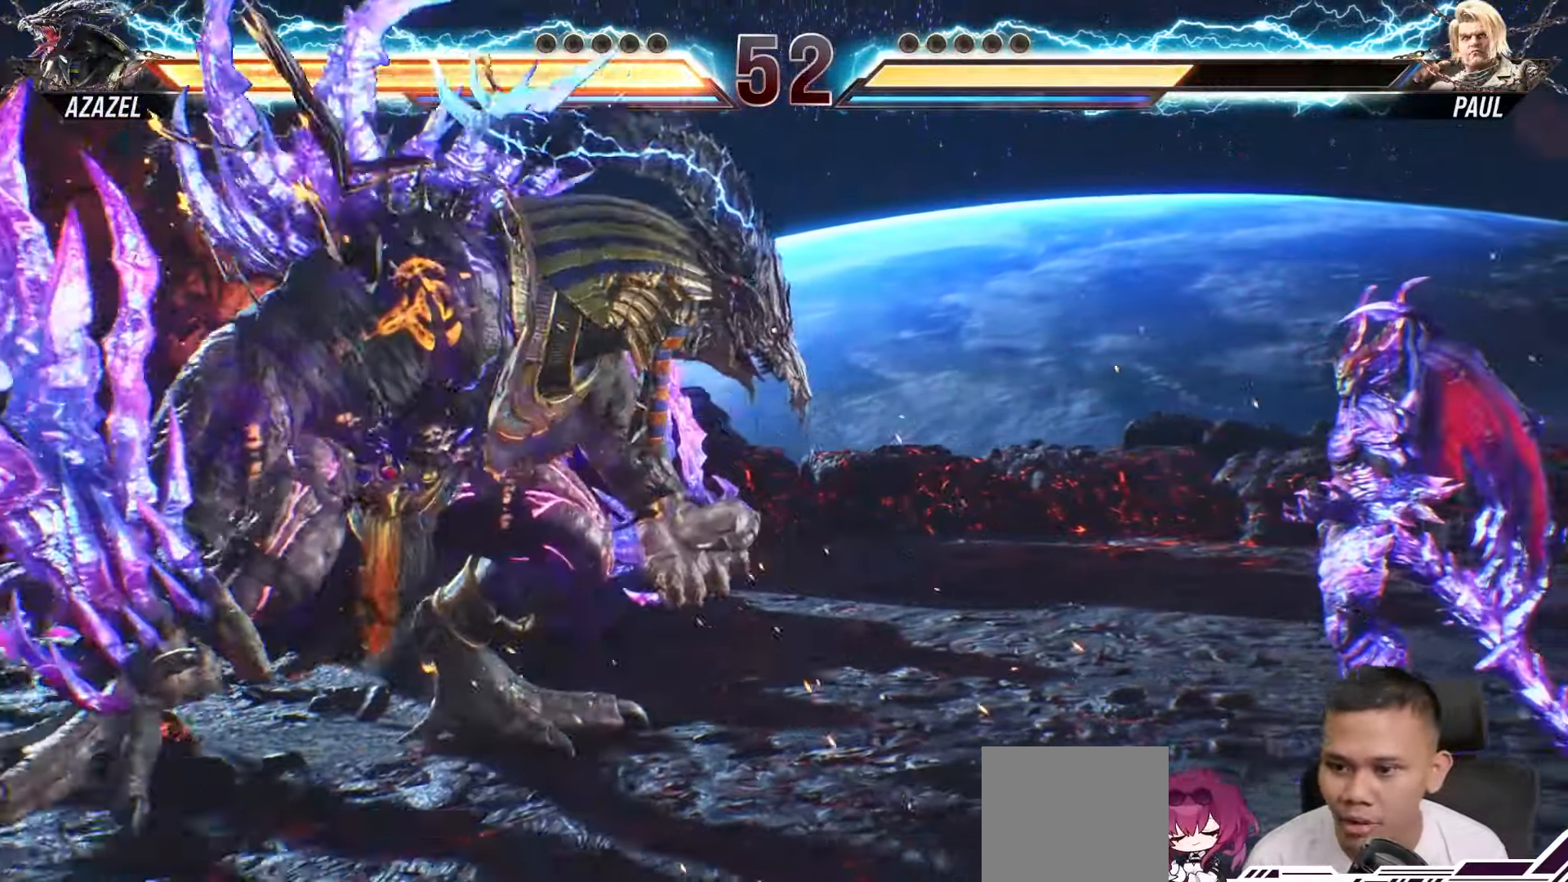
{"buttons": ["DPAD_LEFT"], "left_stick": "center", "right_stick": "center", "events": [[100, "DPAD_DOWN", "up"], [183, "DPAD_LEFT", "down"], [300, "DPAD_LEFT", "up"], [400, "DPAD_LEFT", "down"]]}
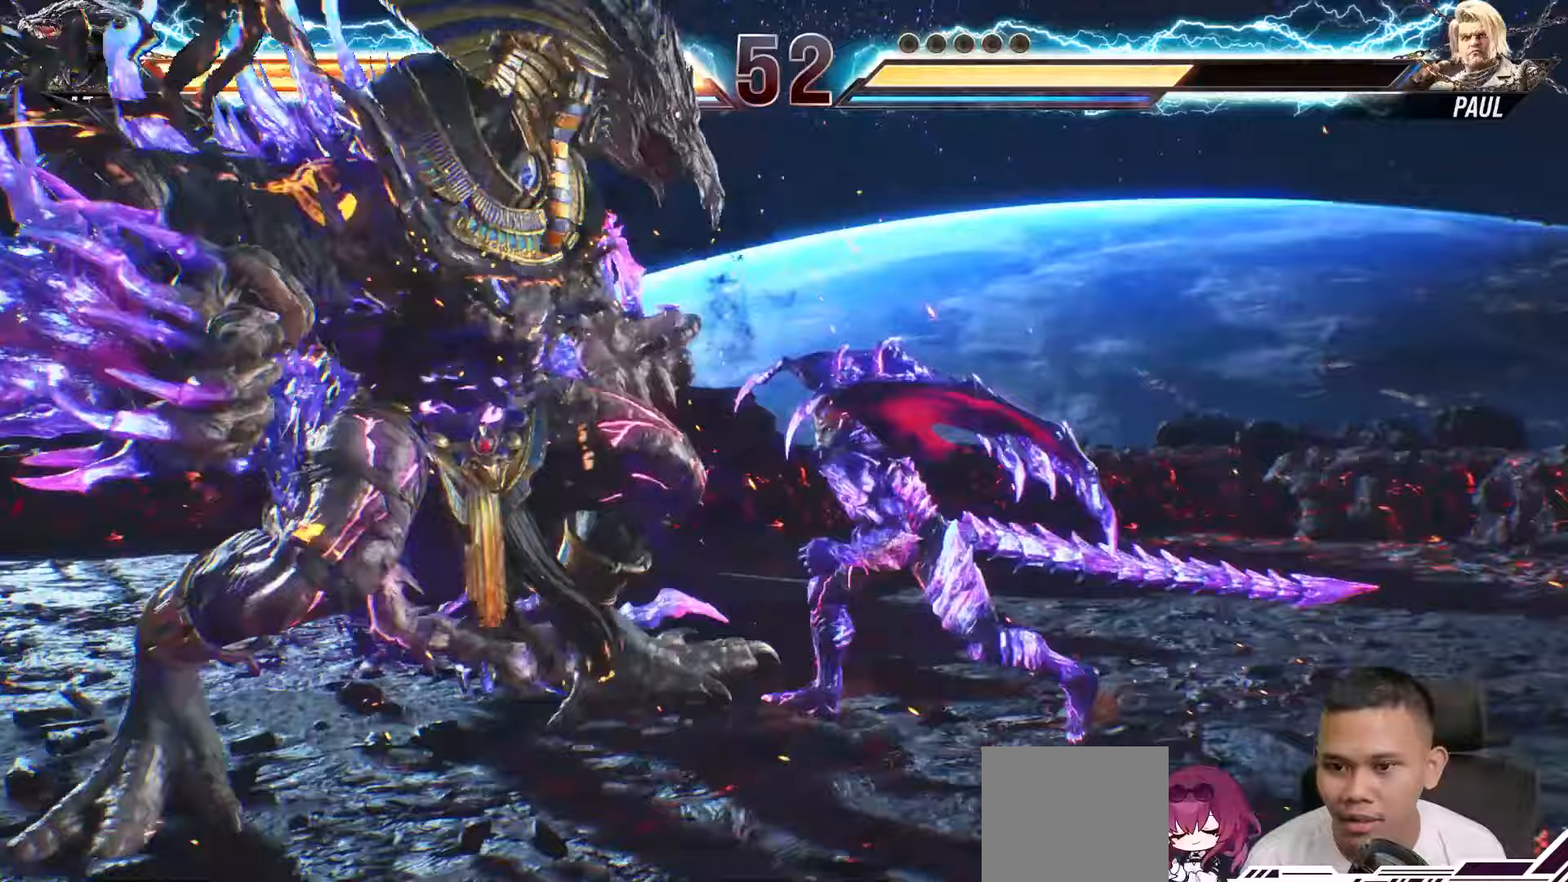
{"buttons": [], "left_stick": "center", "right_stick": "center", "events": [[17, "DPAD_LEFT", "up"], [67, "DPAD_LEFT", "down"], [200, "DPAD_LEFT", "up"]]}
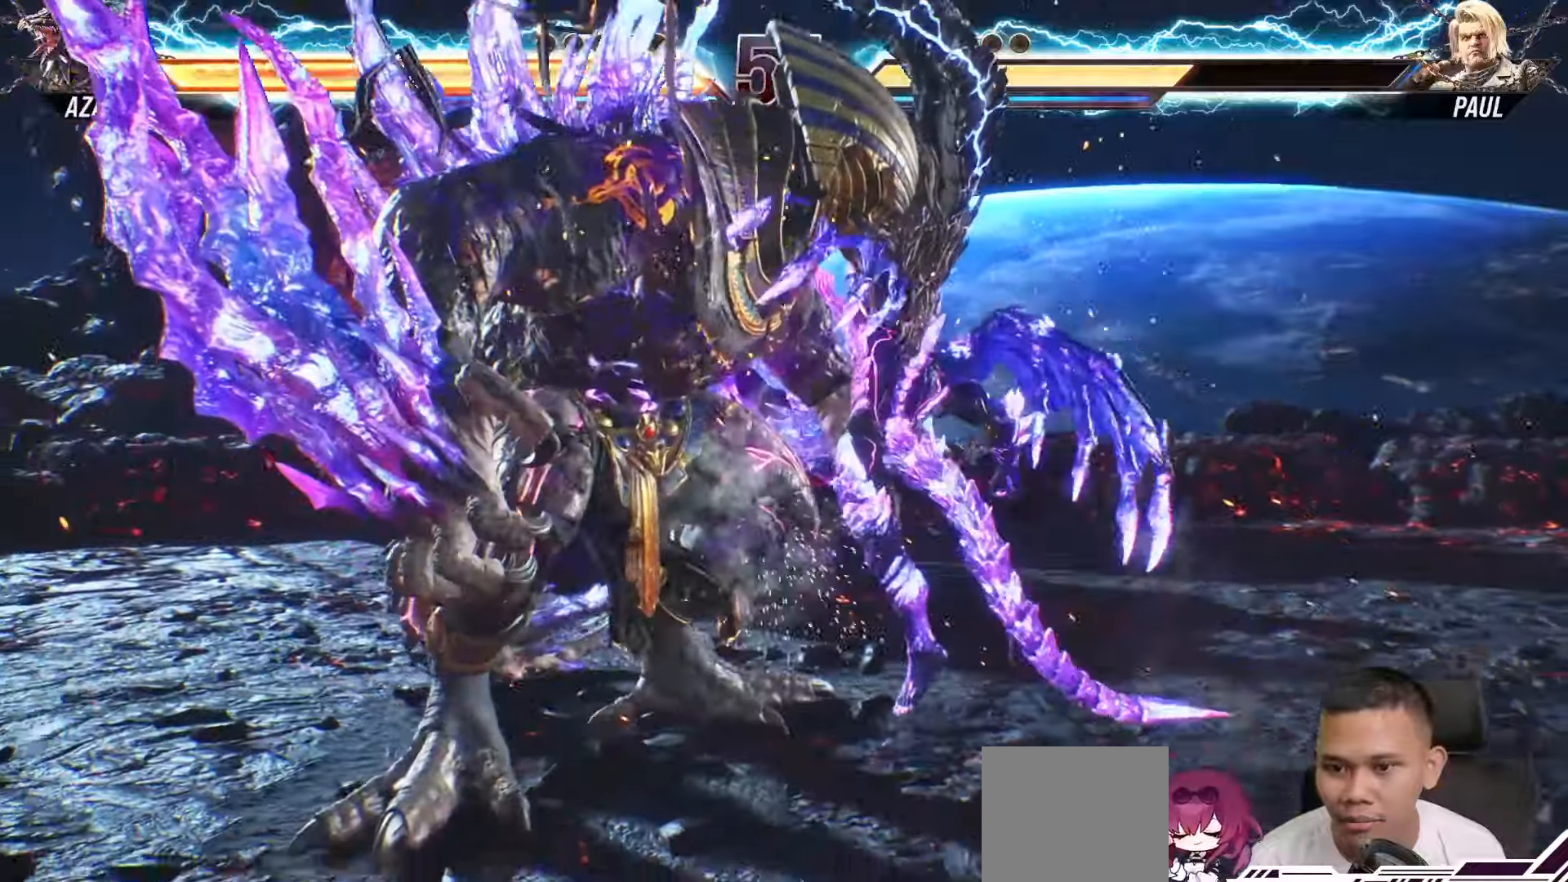
{"buttons": [], "left_stick": "center", "right_stick": "center", "events": [[33, "DPAD_LEFT", "down"], [133, "DPAD_LEFT", "up"], [317, "SQUARE", "down"], [417, "SQUARE", "up"]]}
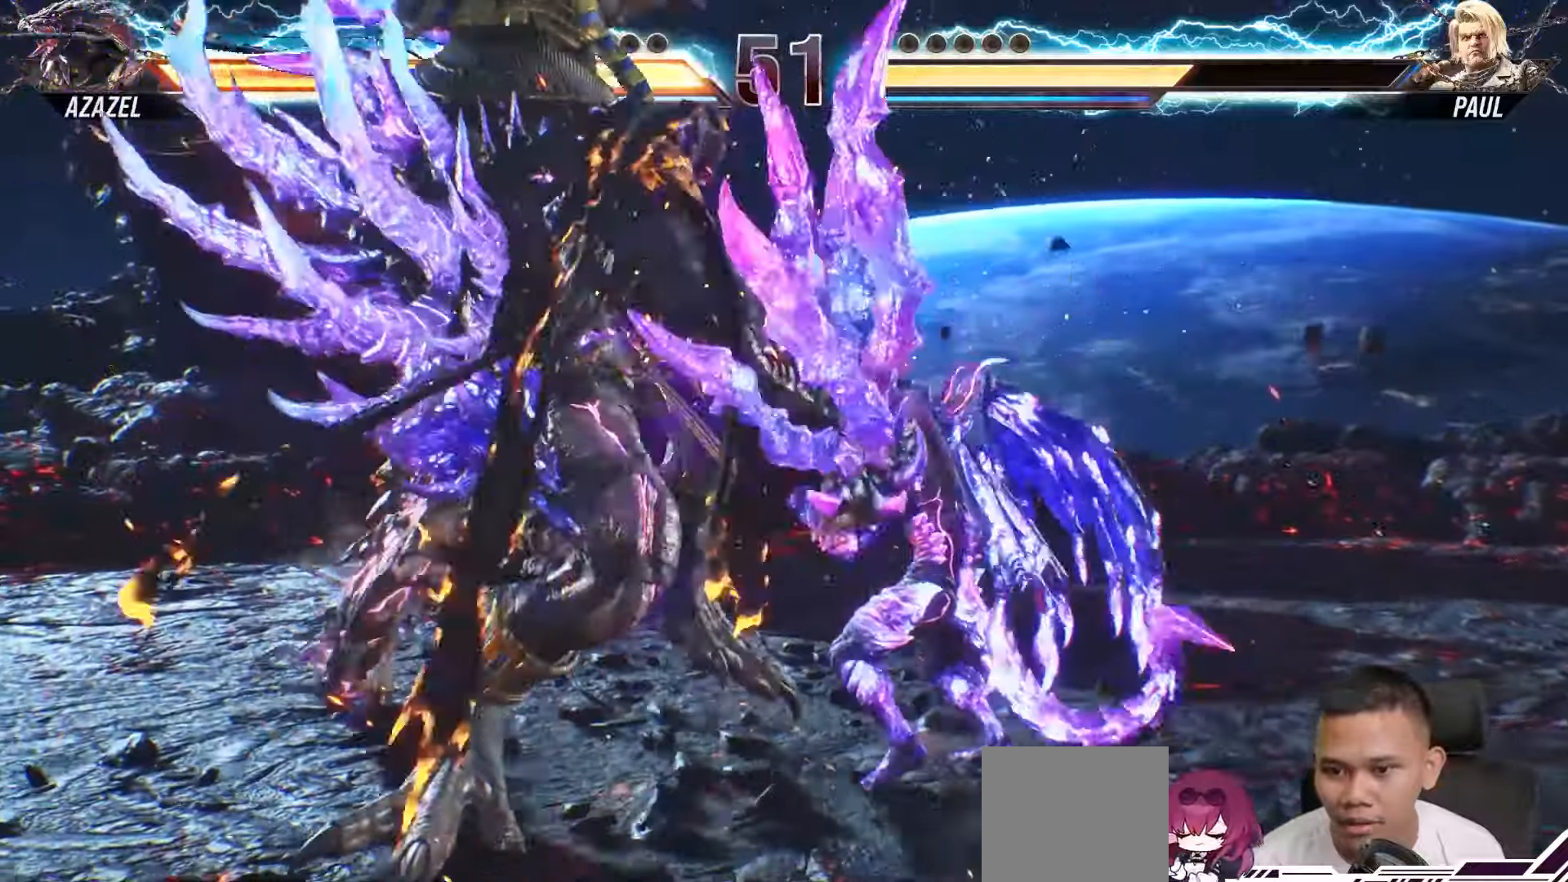
{"buttons": [], "left_stick": "center", "right_stick": "center", "events": []}
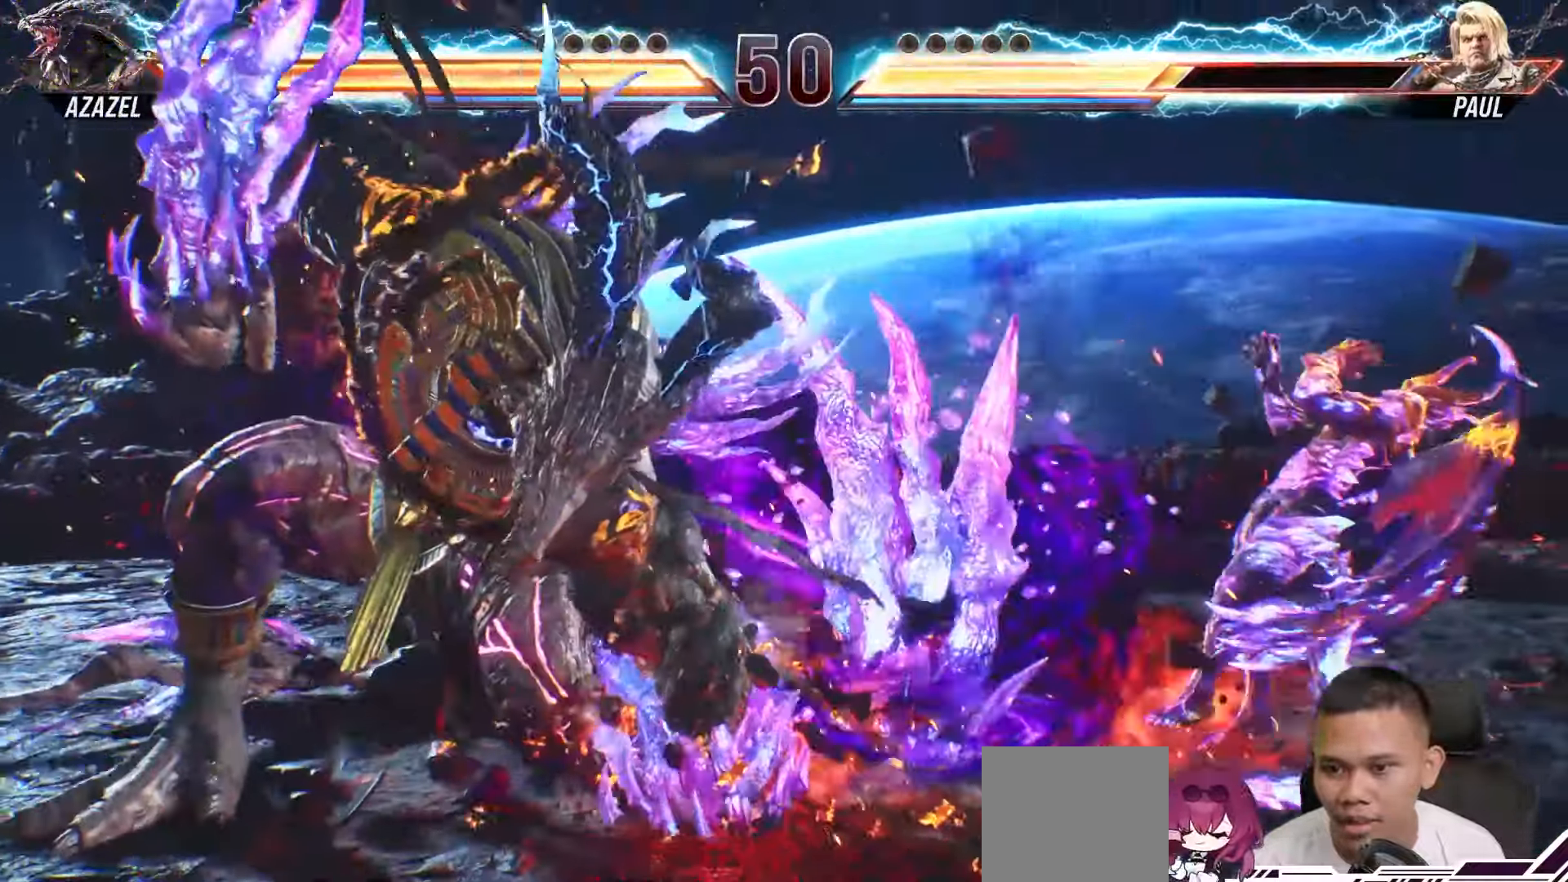
{"buttons": [], "left_stick": "center", "right_stick": "center", "events": [[233, "DPAD_RIGHT", "down"], [317, "DPAD_RIGHT", "up"], [400, "DPAD_RIGHT", "down"], [483, "DPAD_RIGHT", "up"]]}
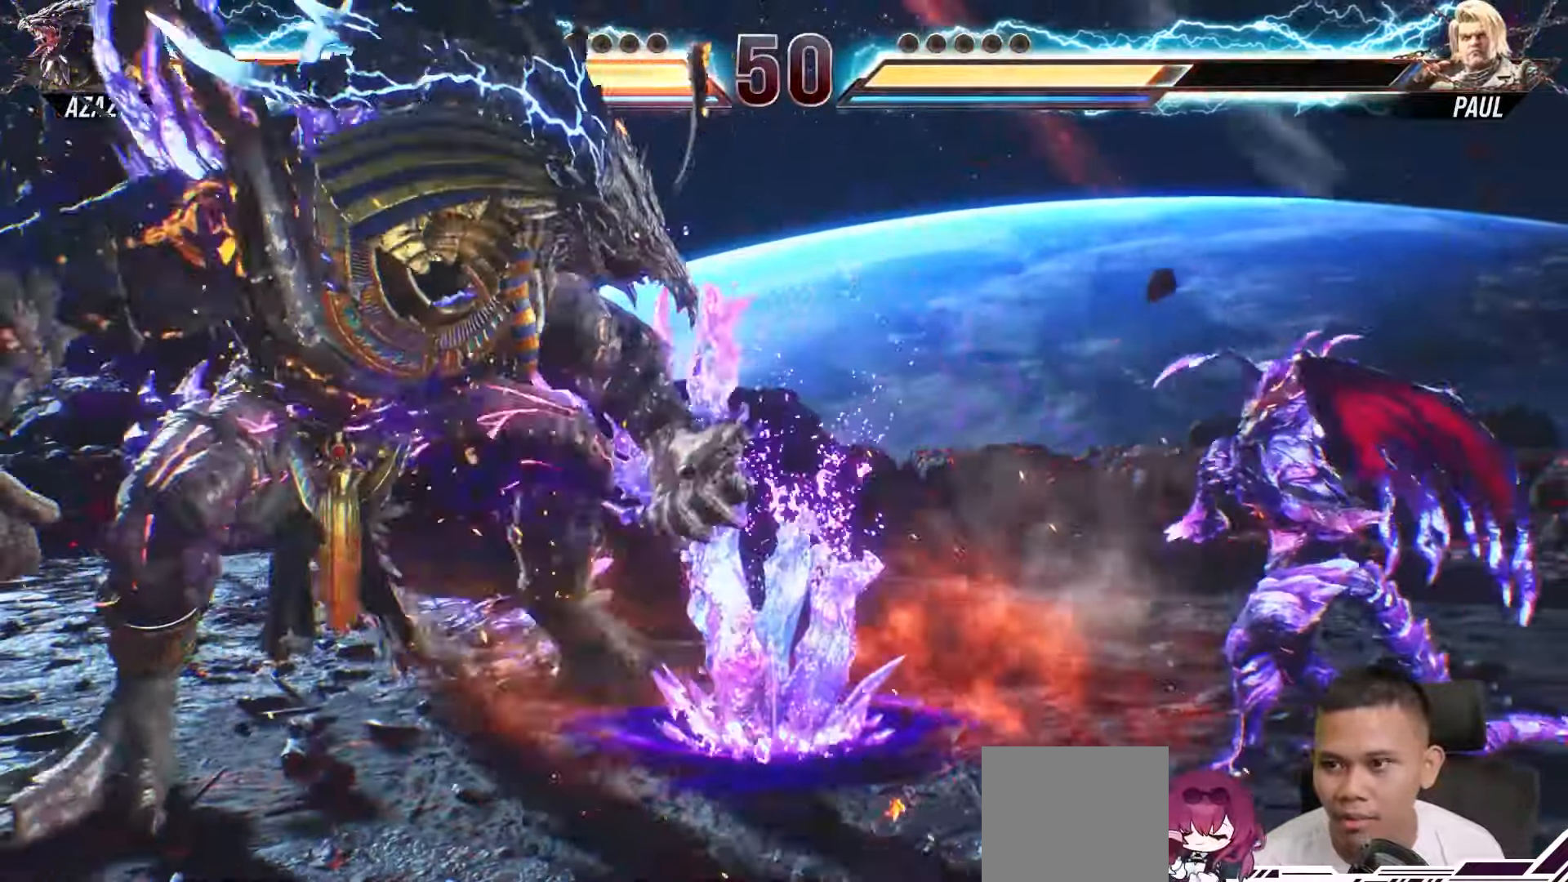
{"buttons": ["DPAD_LEFT"], "left_stick": "center", "right_stick": "center", "events": [[50, "DPAD_RIGHT", "down"], [167, "DPAD_RIGHT", "up"], [283, "DPAD_LEFT", "down"]]}
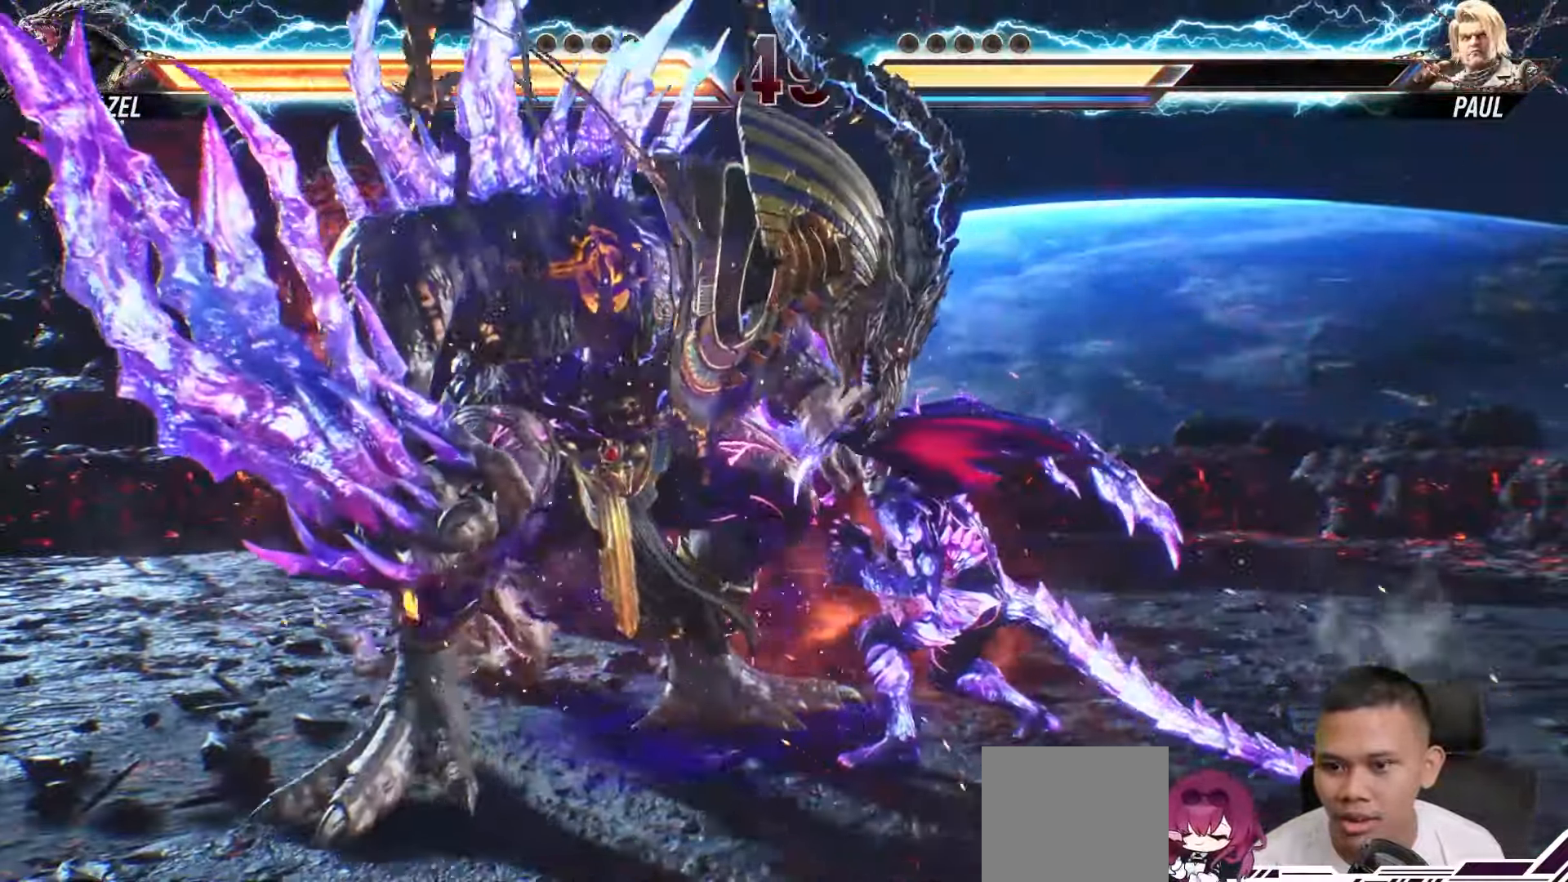
{"buttons": ["SQUARE", "DPAD_LEFT"], "left_stick": "center", "right_stick": "center", "events": [[200, "SQUARE", "down"], [267, "SQUARE", "up"], [333, "SQUARE", "down"], [433, "SQUARE", "up"], [500, "SQUARE", "down"]]}
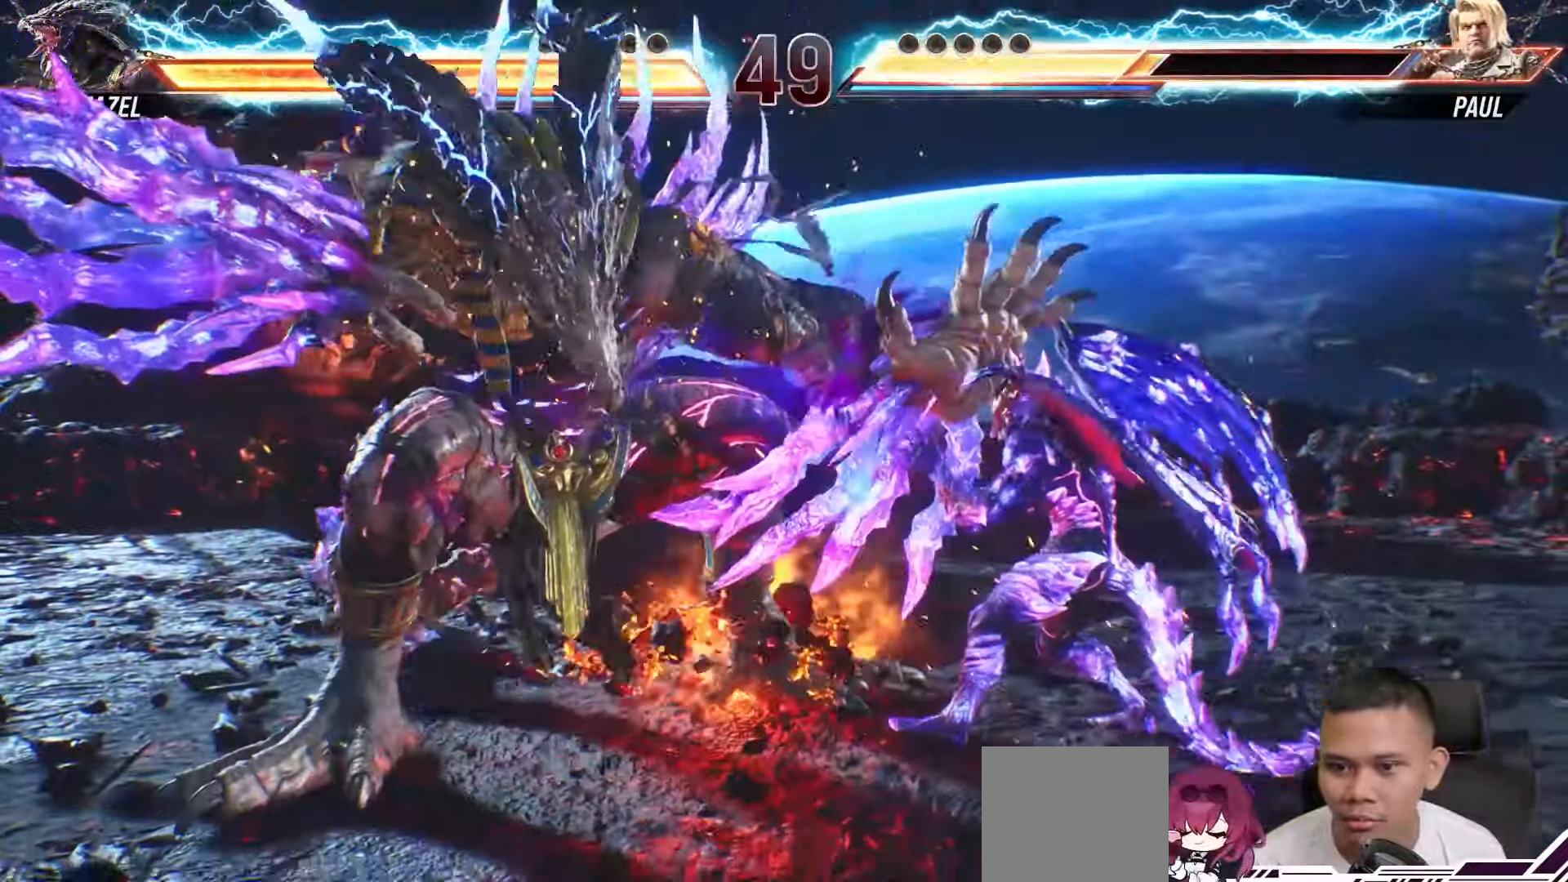
{"buttons": [], "left_stick": "center", "right_stick": "center", "events": [[117, "SQUARE", "up"], [417, "DPAD_LEFT", "up"]]}
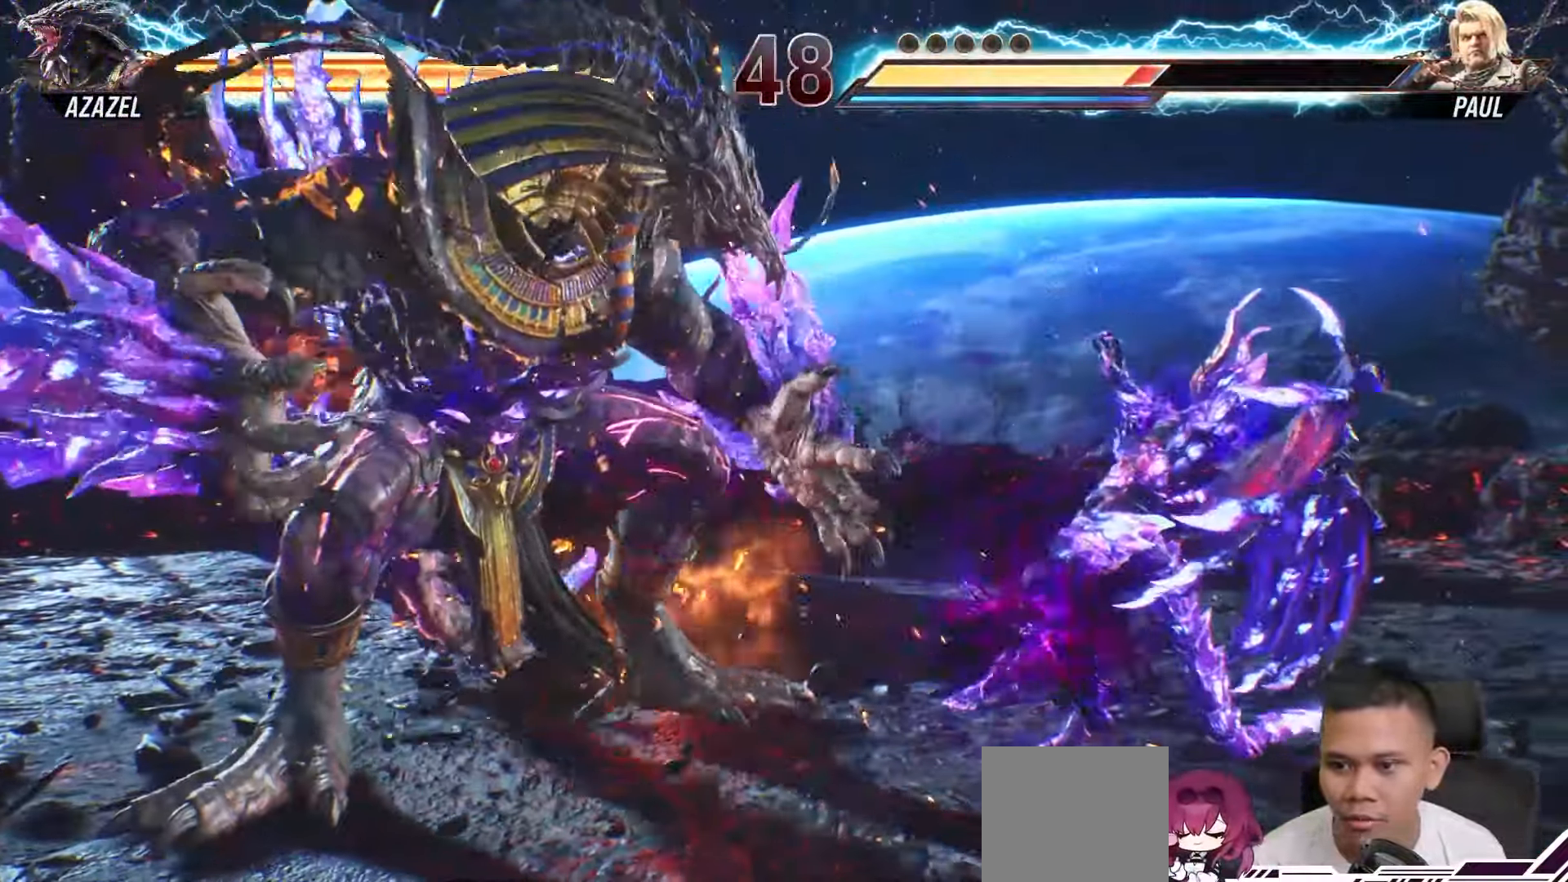
{"buttons": ["TRIANGLE"], "left_stick": "center", "right_stick": "center", "events": [[50, "DPAD_RIGHT", "down"], [150, "DPAD_RIGHT", "up"], [200, "DPAD_RIGHT", "down"], [333, "TRIANGLE", "down"], [350, "DPAD_RIGHT", "up"], [433, "TRIANGLE", "up"], [500, "TRIANGLE", "down"]]}
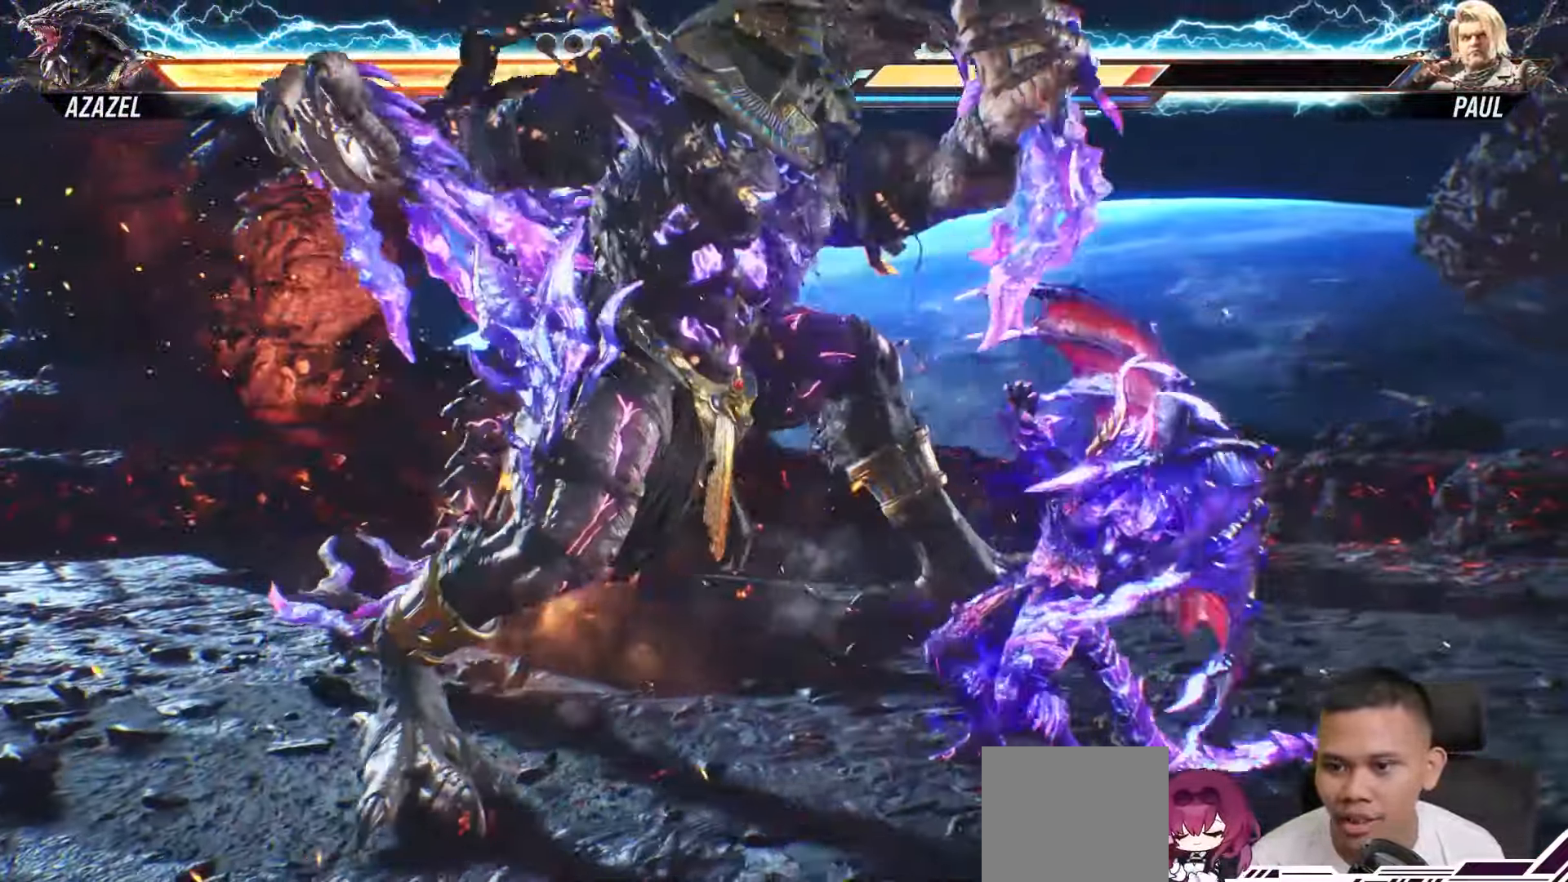
{"buttons": [], "left_stick": "center", "right_stick": "center", "events": [[100, "TRIANGLE", "up"], [150, "TRIANGLE", "down"], [267, "TRIANGLE", "up"], [317, "TRIANGLE", "down"], [433, "TRIANGLE", "up"]]}
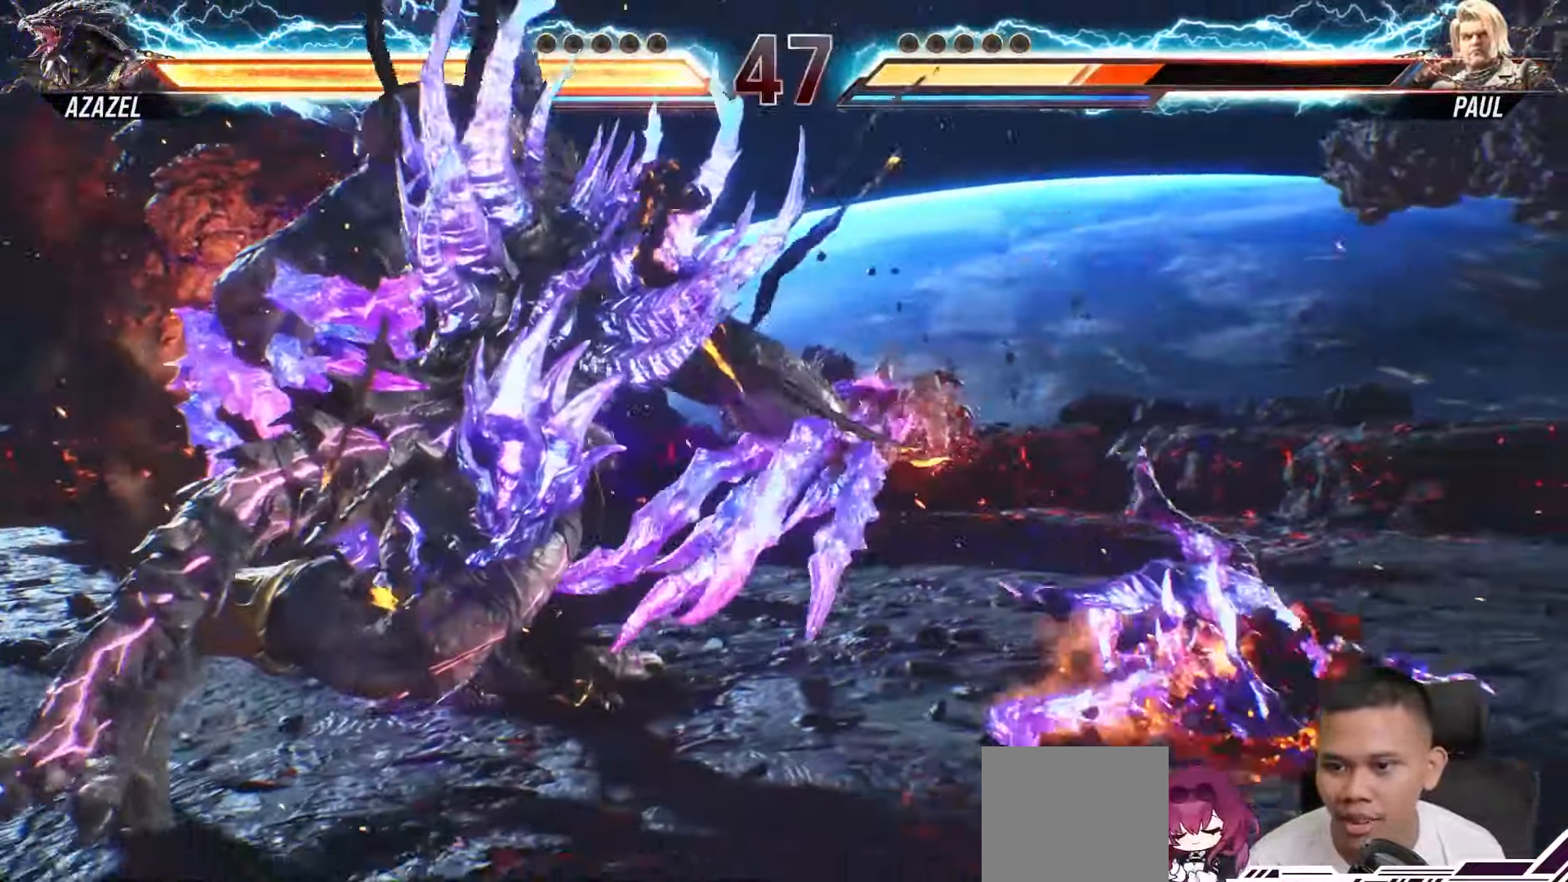
{"buttons": ["DPAD_RIGHT"], "left_stick": "center", "right_stick": "center", "events": [[183, "DPAD_RIGHT", "down"], [250, "DPAD_RIGHT", "up"], [350, "DPAD_RIGHT", "down"], [433, "DPAD_RIGHT", "up"], [500, "DPAD_RIGHT", "down"]]}
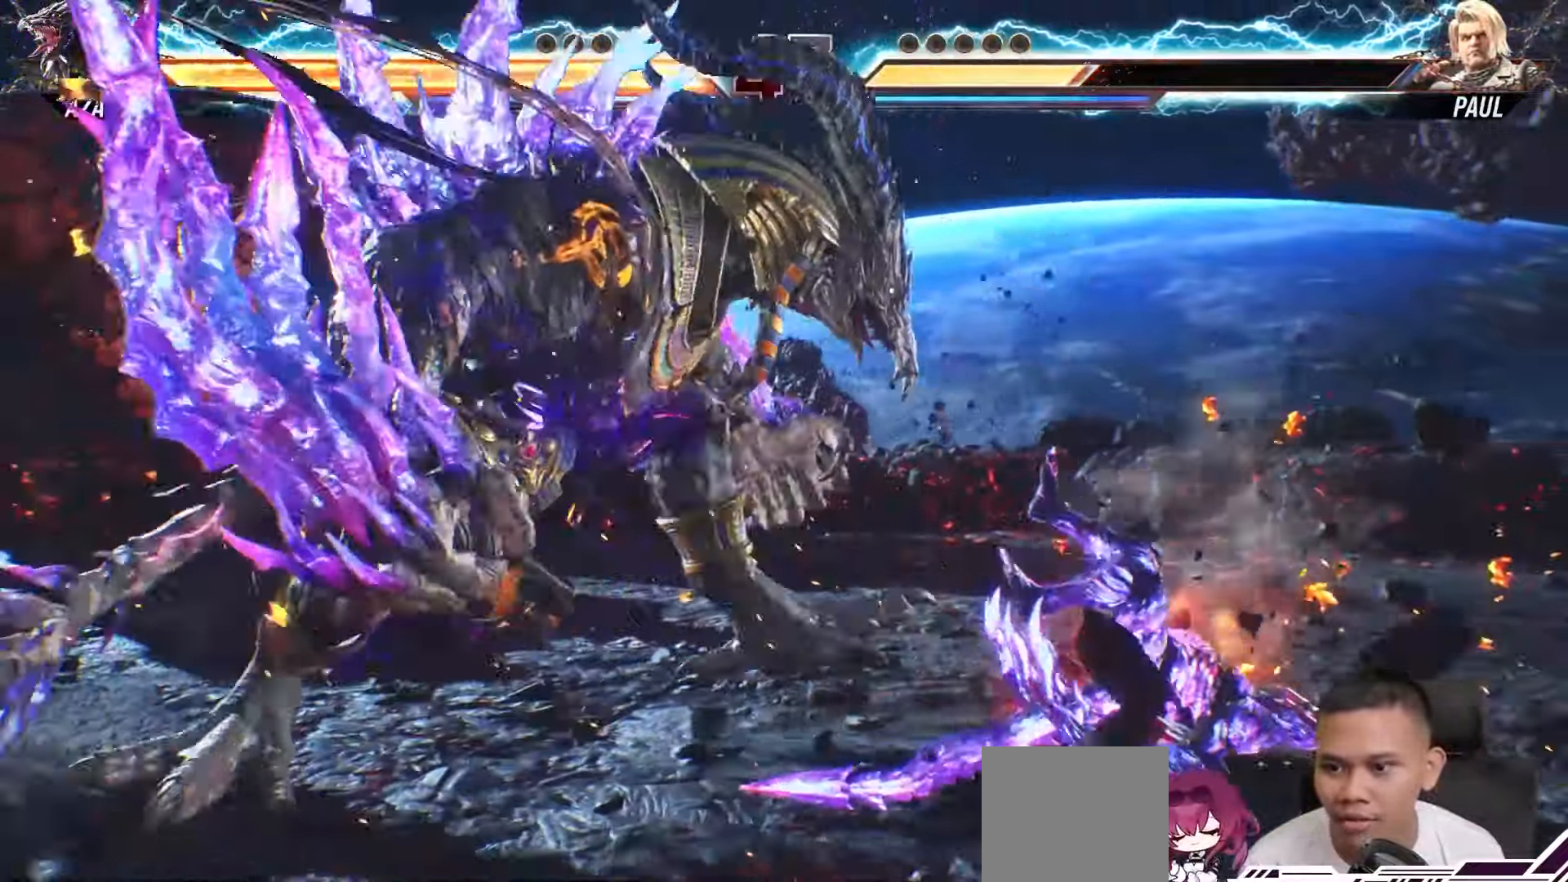
{"buttons": ["CIRCLE"], "left_stick": "center", "right_stick": "center", "events": [[83, "DPAD_RIGHT", "up"], [150, "DPAD_RIGHT", "down"], [250, "DPAD_RIGHT", "up"], [300, "CIRCLE", "down"], [383, "CIRCLE", "up"], [450, "CIRCLE", "down"]]}
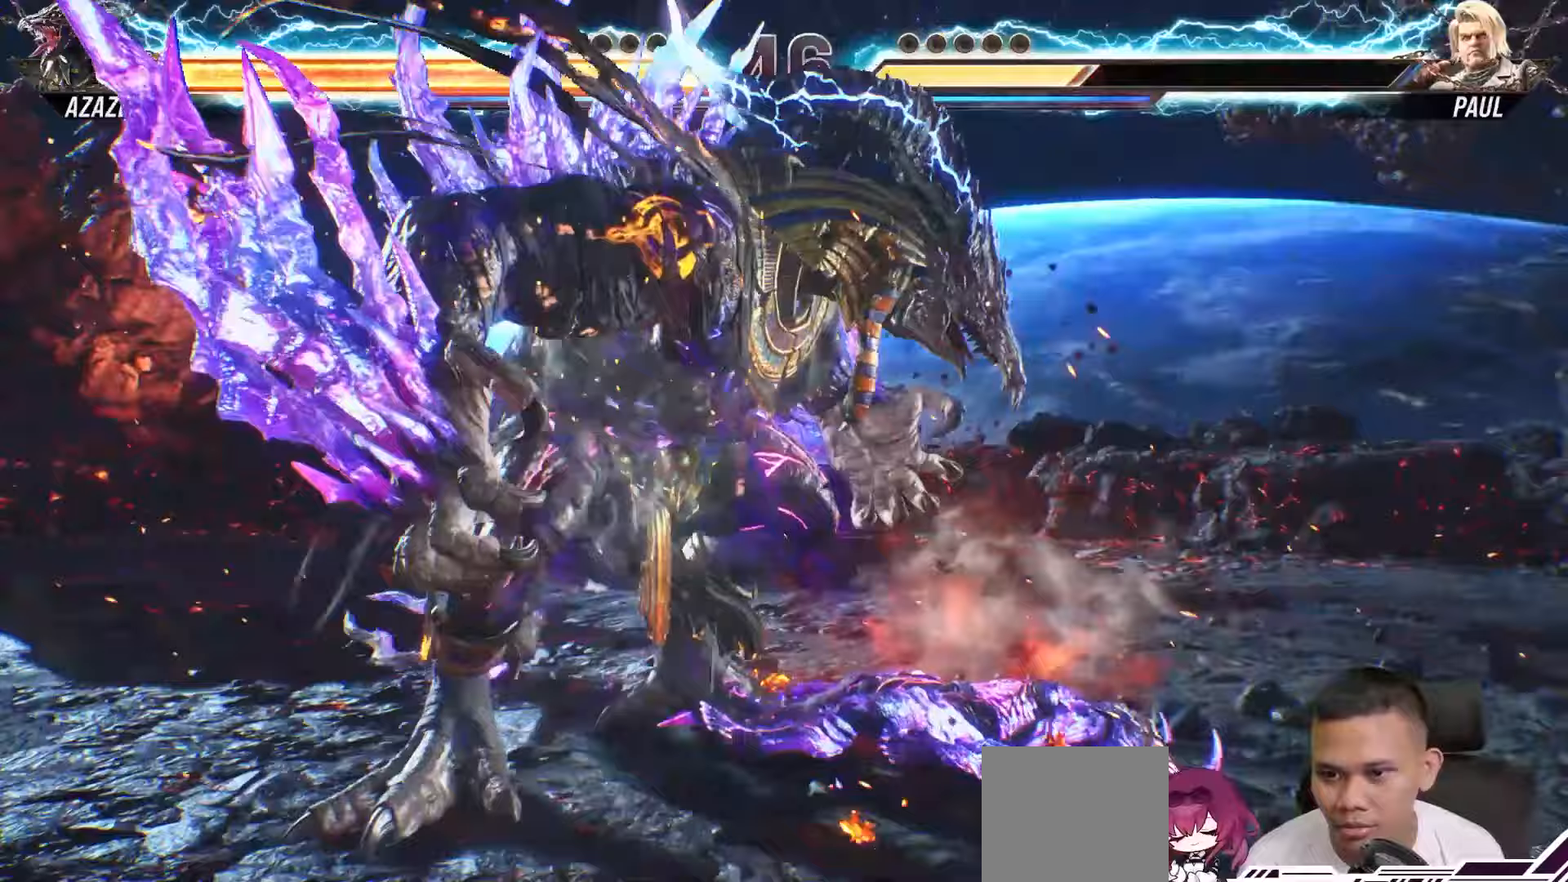
{"buttons": [], "left_stick": "center", "right_stick": "center", "events": [[67, "CIRCLE", "up"], [117, "CIRCLE", "down"], [417, "CIRCLE", "up"]]}